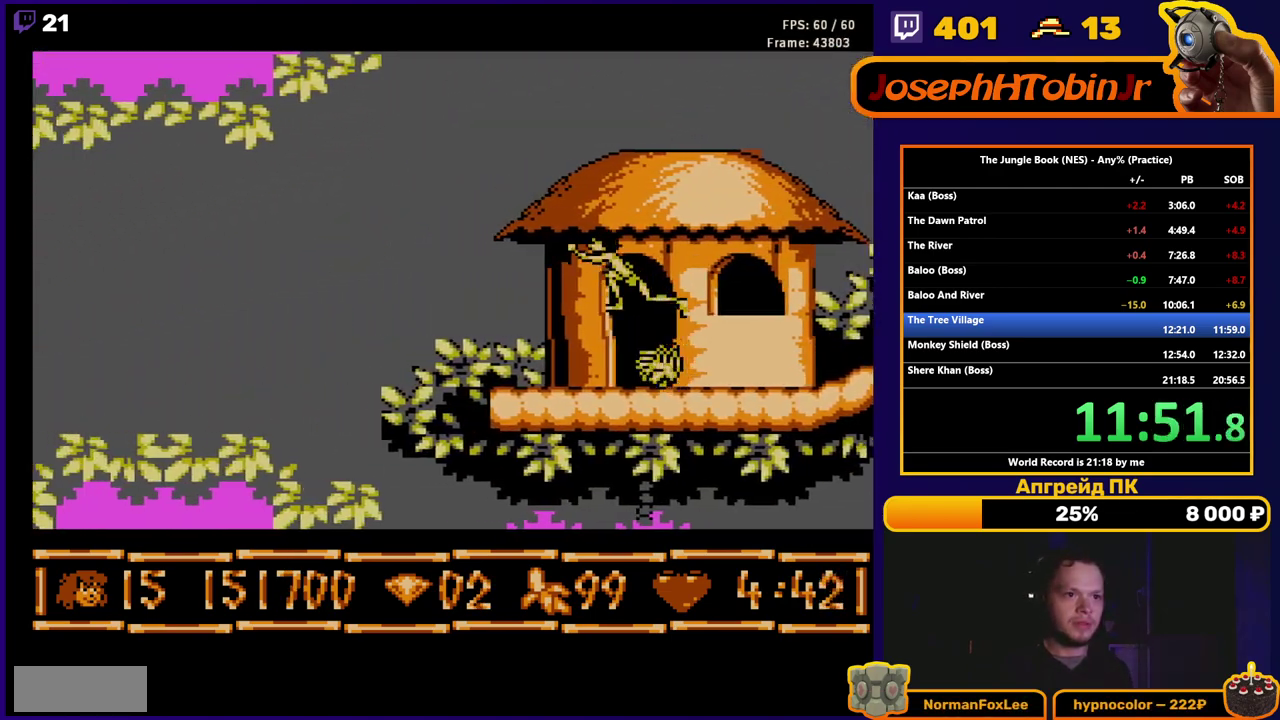
Gameplay with a controller (Nintendo layout); each line is a JSON object with the inputs held at the frame after it. "events" lists button and stick changes between this image and that frame as [ms after this image, input, new state], when the widget could be followed in between. Not read: L3 R3.
{"buttons": [], "events": [[83, "DPAD_LEFT", "up"], [100, "DPAD_RIGHT", "down"], [117, "A", "up"], [300, "DPAD_RIGHT", "up"]]}
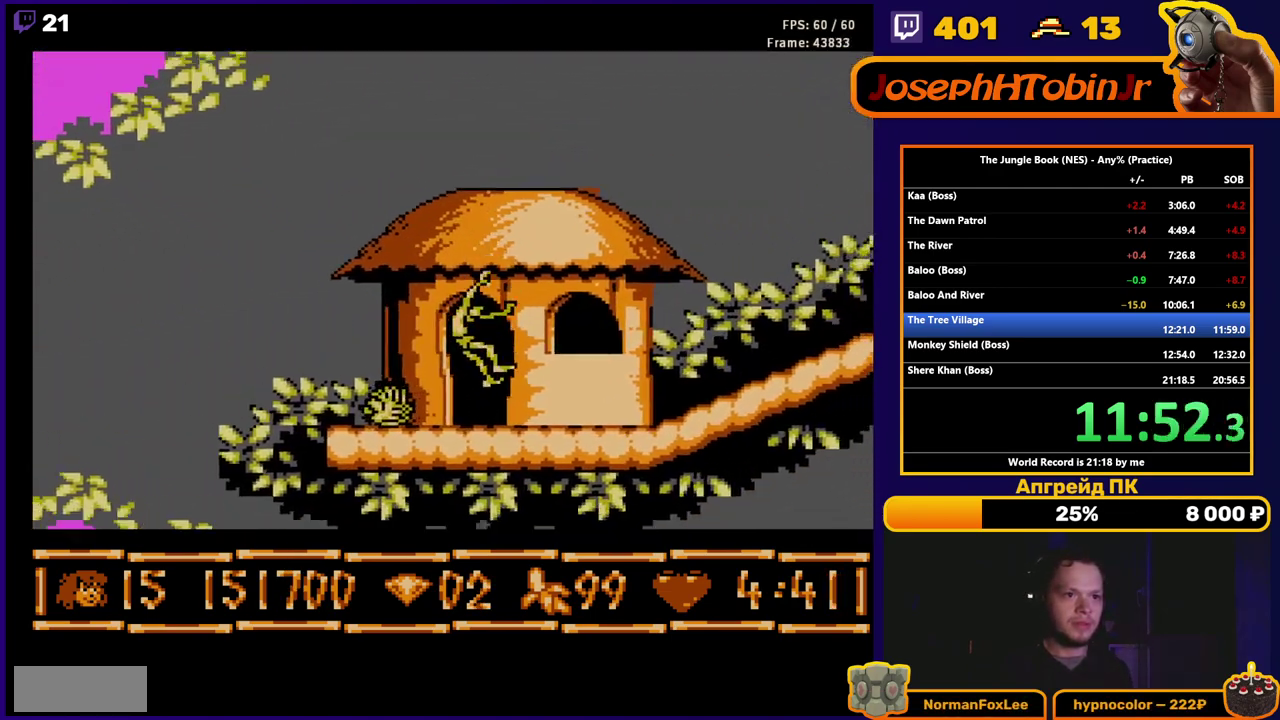
{"buttons": ["DPAD_DOWN"], "events": [[83, "DPAD_DOWN", "down"]]}
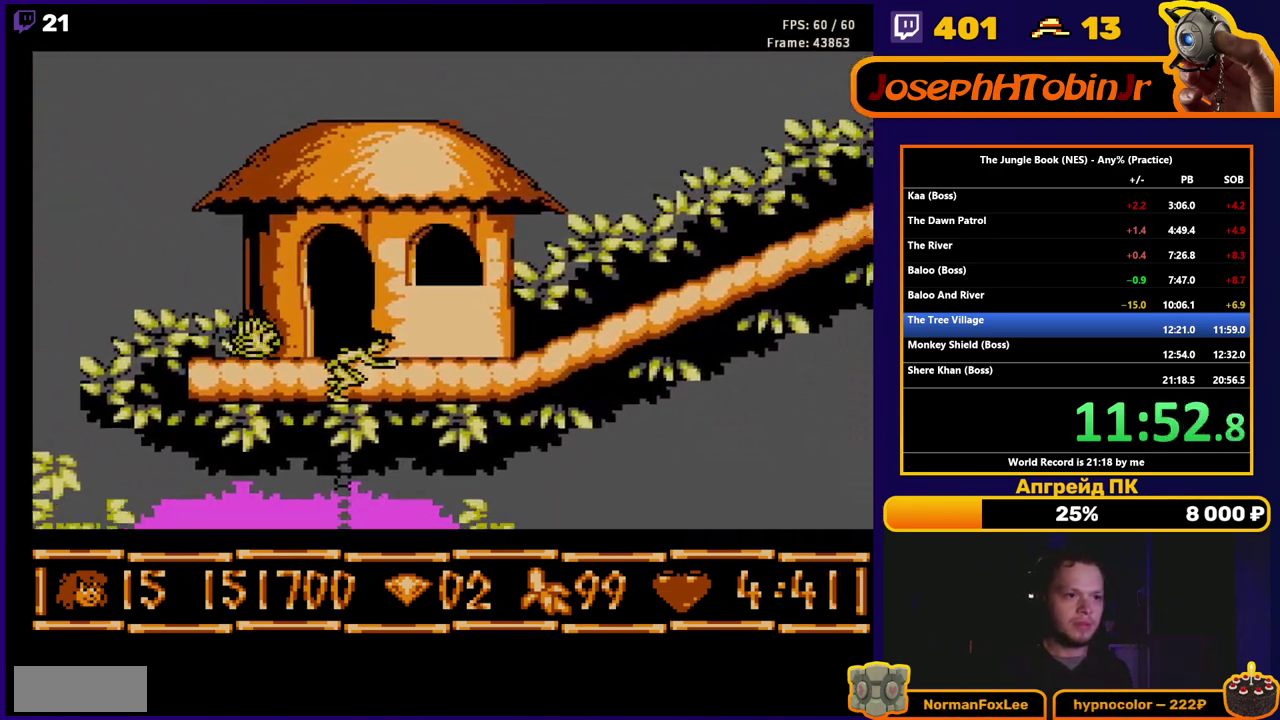
{"buttons": ["DPAD_DOWN"], "events": []}
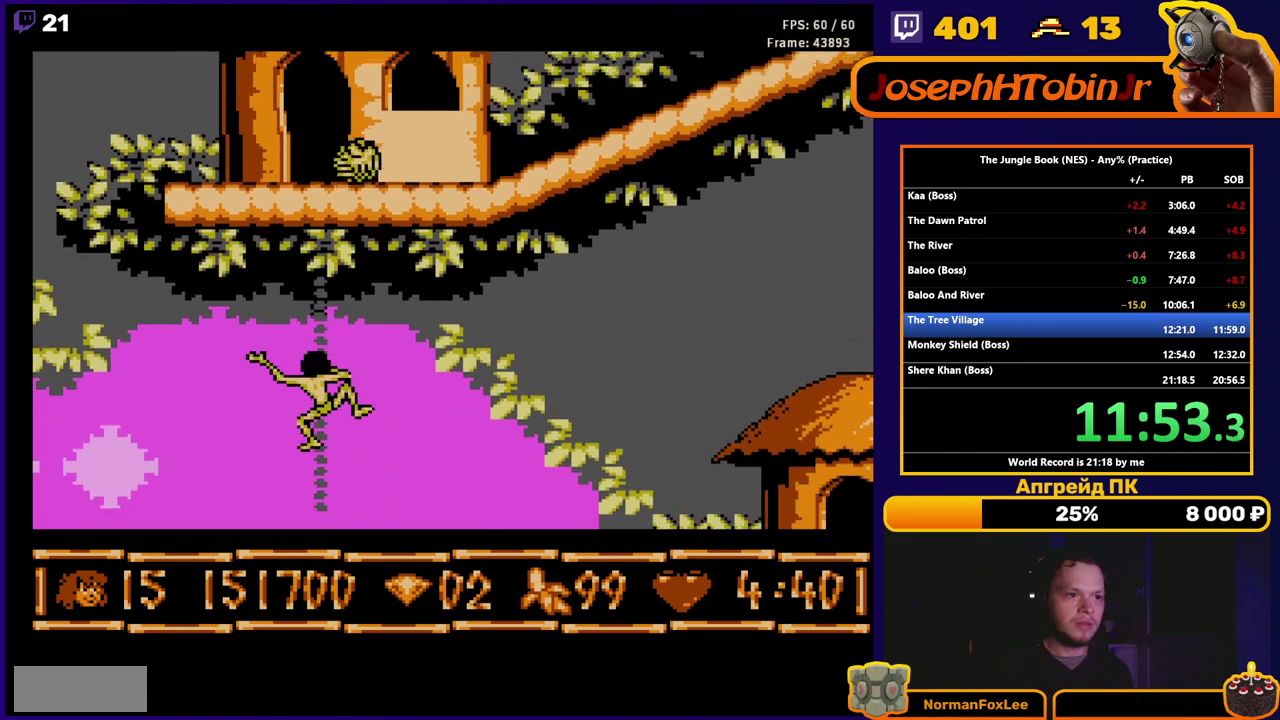
{"buttons": ["DPAD_DOWN"], "events": [[233, "DPAD_DOWN", "up"], [233, "DPAD_RIGHT", "down"], [267, "DPAD_UP", "down"], [317, "DPAD_UP", "up"], [333, "DPAD_DOWN", "down"], [367, "DPAD_RIGHT", "up"]]}
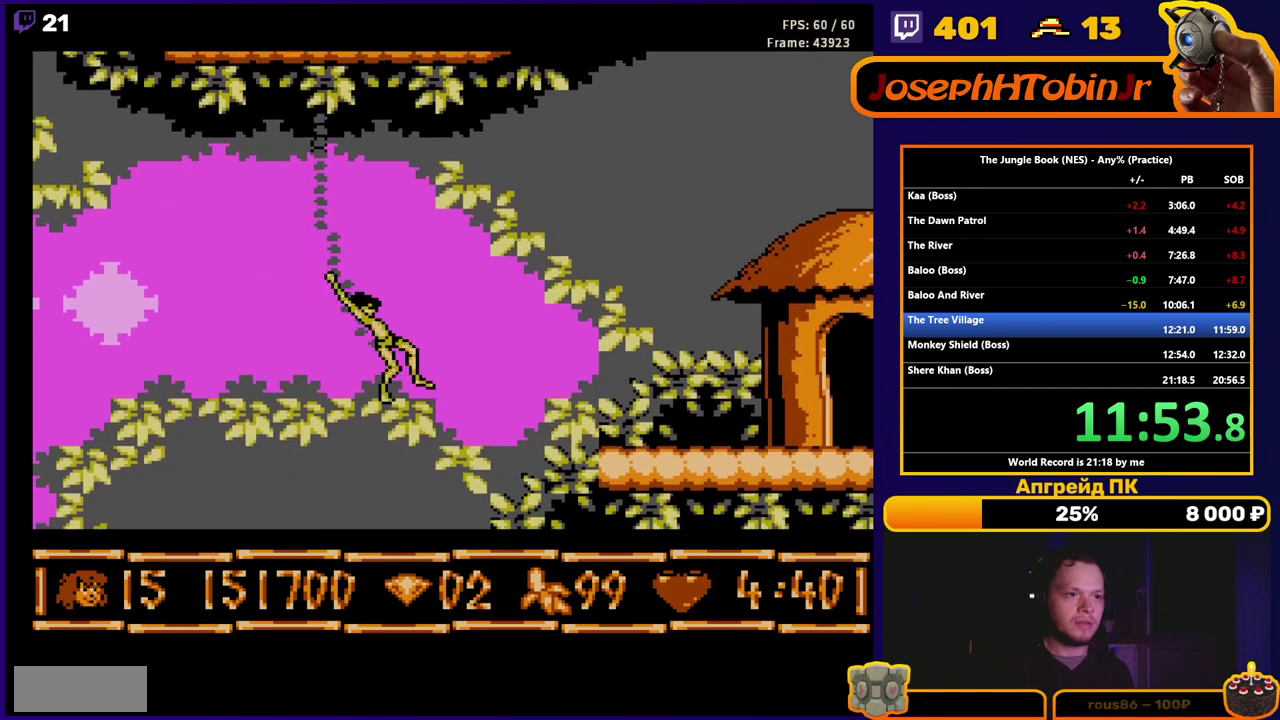
{"buttons": ["A", "DPAD_RIGHT"], "events": [[333, "DPAD_RIGHT", "down"], [367, "DPAD_DOWN", "up"], [383, "A", "down"]]}
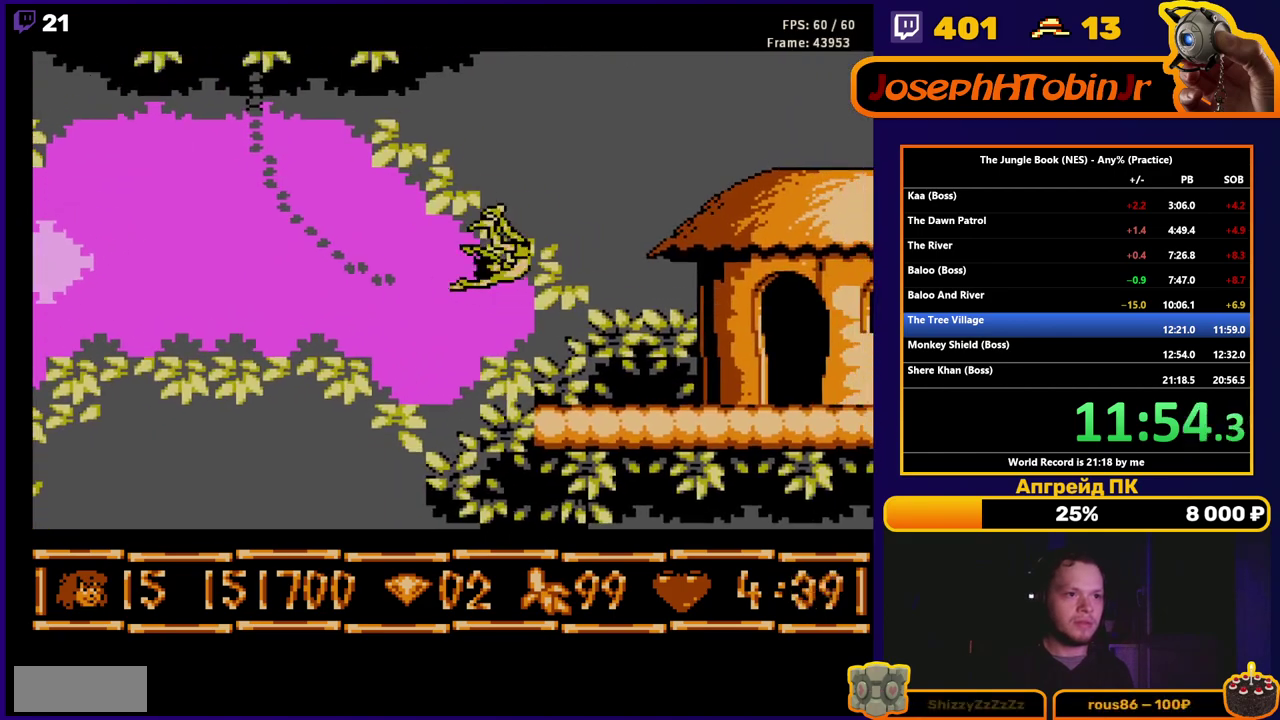
{"buttons": ["A", "DPAD_RIGHT"], "events": [[67, "DPAD_UP", "down"], [133, "DPAD_UP", "up"]]}
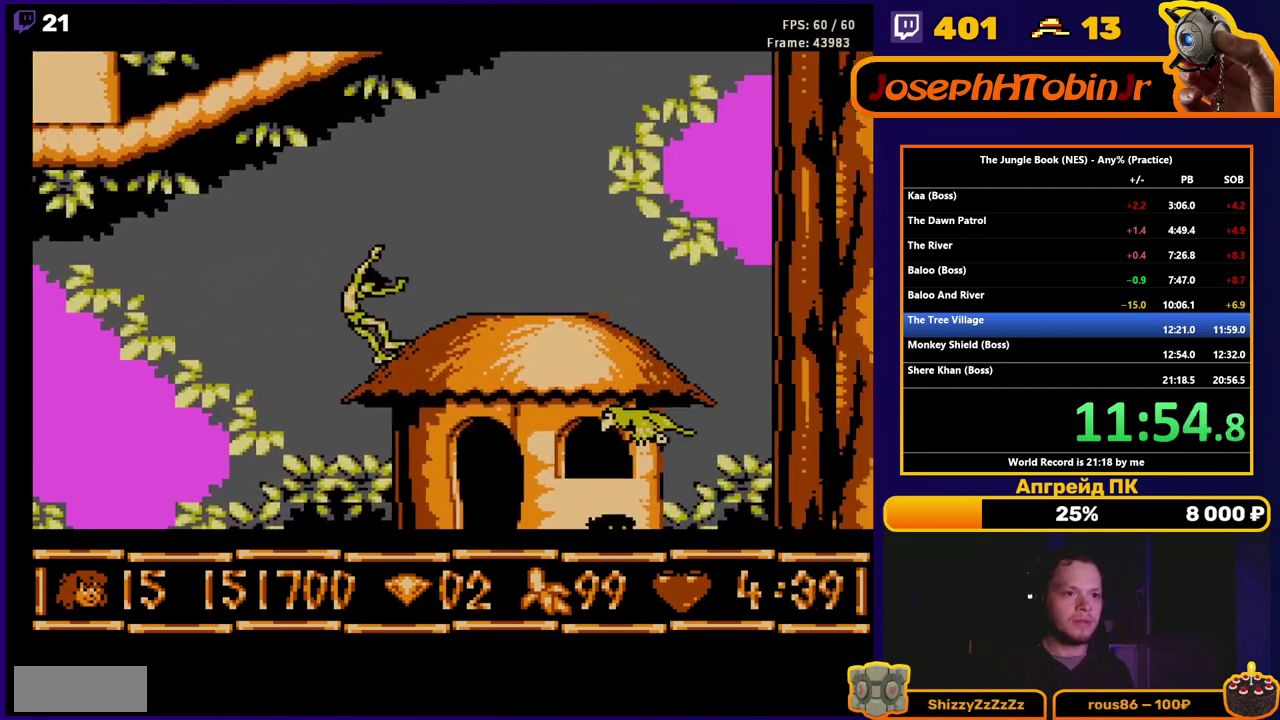
{"buttons": ["DPAD_UP"], "events": [[233, "A", "up"], [250, "DPAD_RIGHT", "up"], [317, "DPAD_UP", "down"]]}
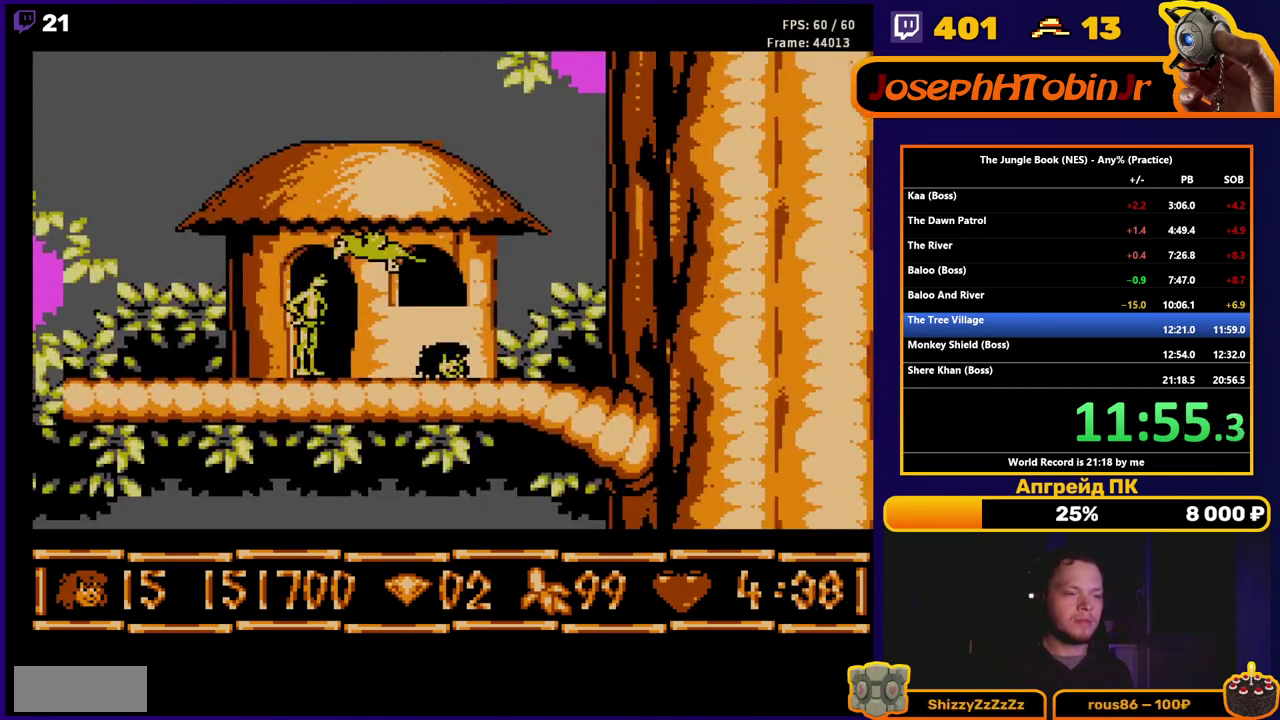
{"buttons": [], "events": [[67, "DPAD_UP", "up"]]}
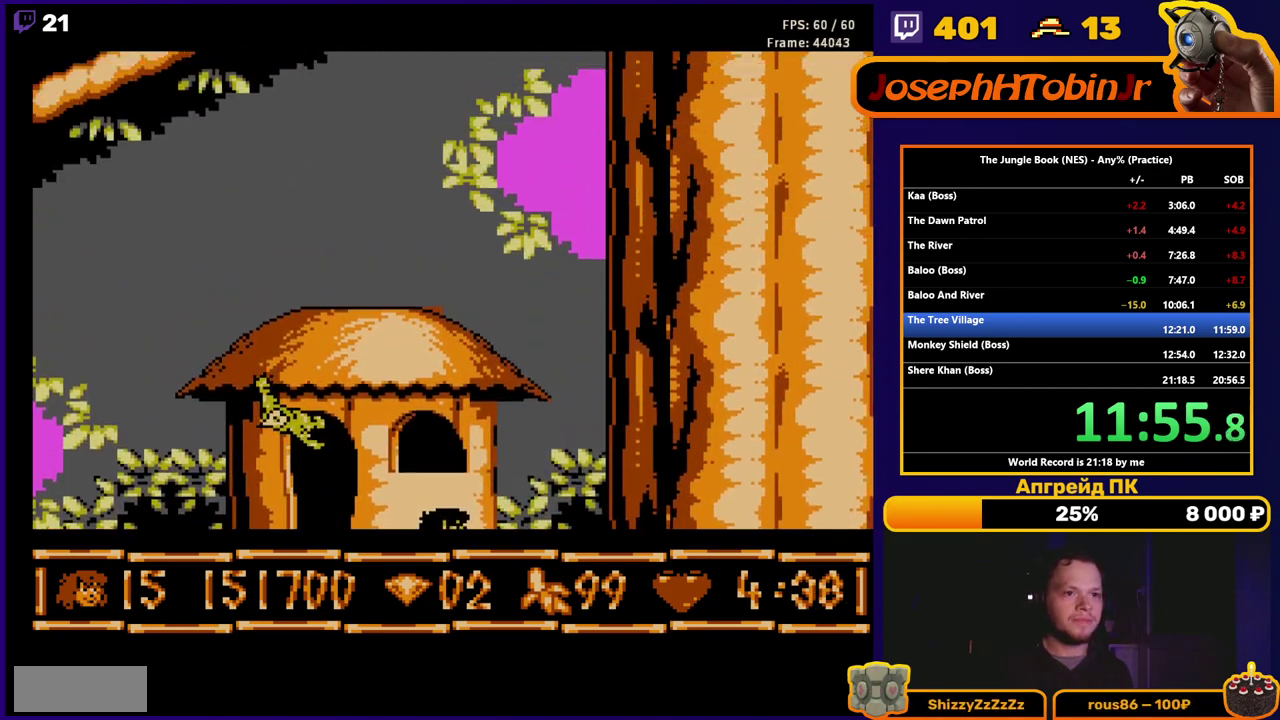
{"buttons": [], "events": []}
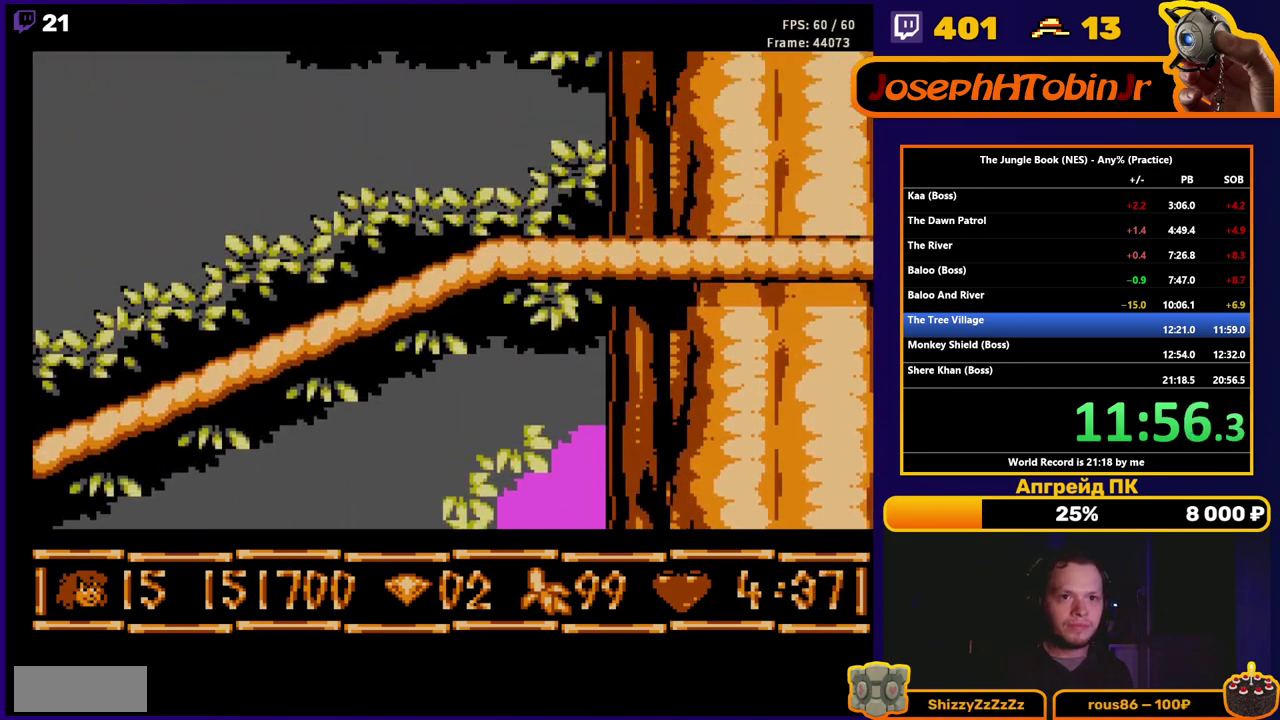
{"buttons": ["B", "DPAD_RIGHT"], "events": [[250, "DPAD_RIGHT", "down"], [383, "B", "down"]]}
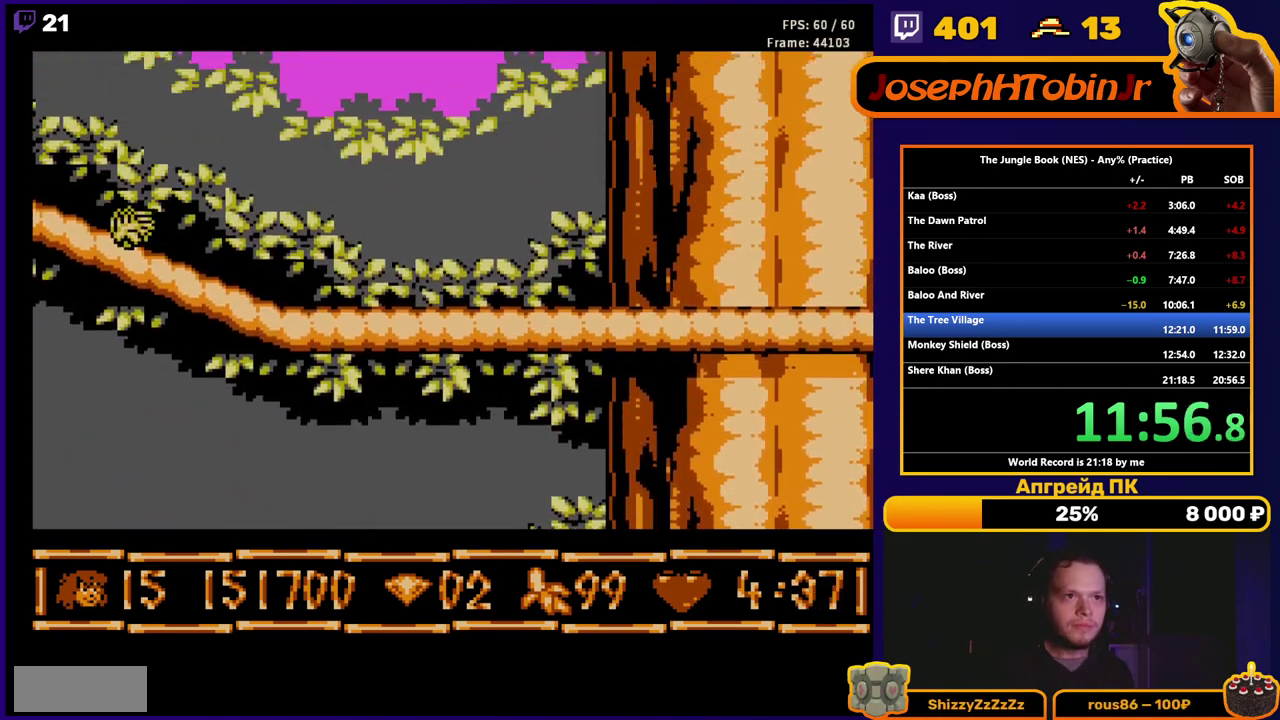
{"buttons": ["B", "DPAD_RIGHT"], "events": []}
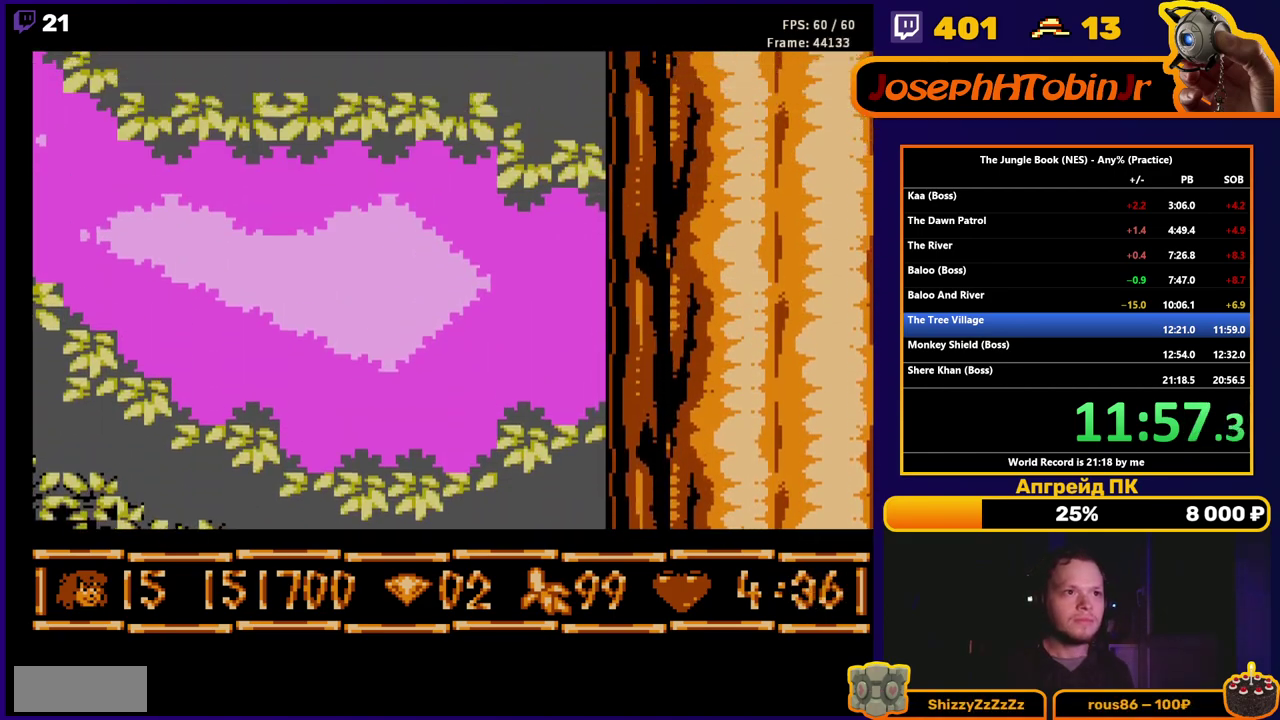
{"buttons": ["B", "DPAD_RIGHT"], "events": []}
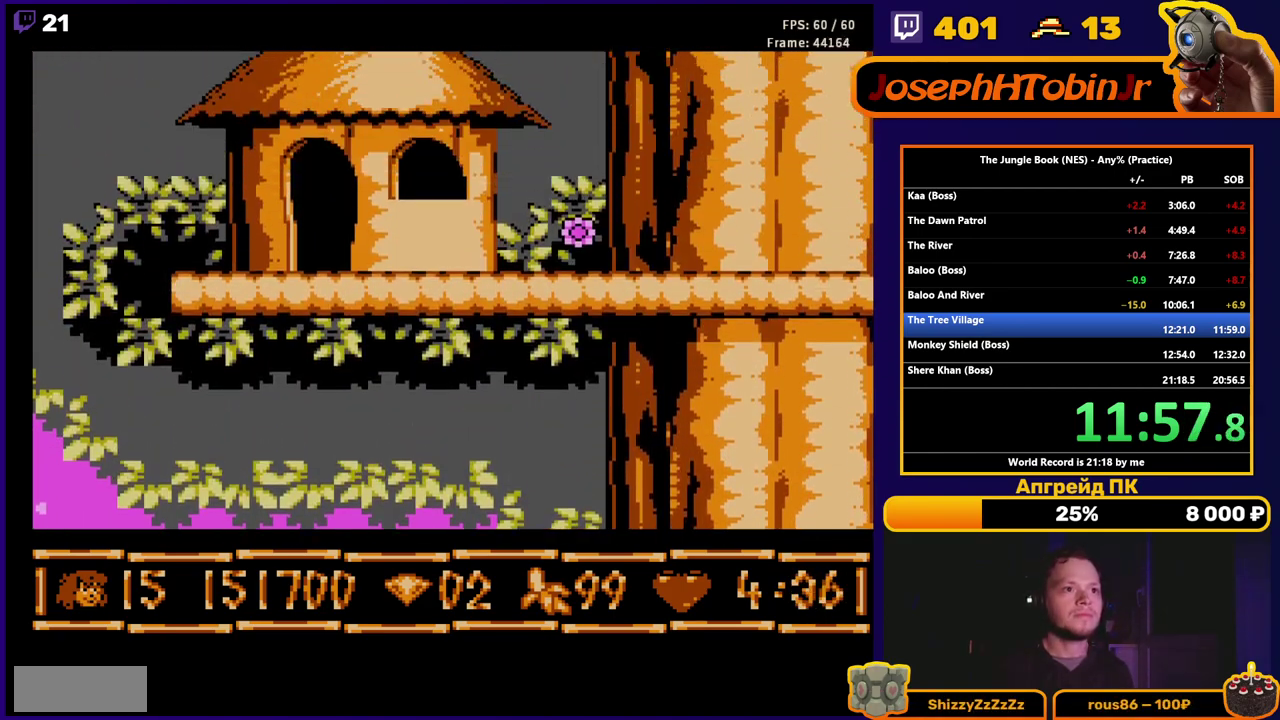
{"buttons": ["DPAD_RIGHT"], "events": [[417, "A", "down"], [483, "A", "up"], [500, "B", "up"]]}
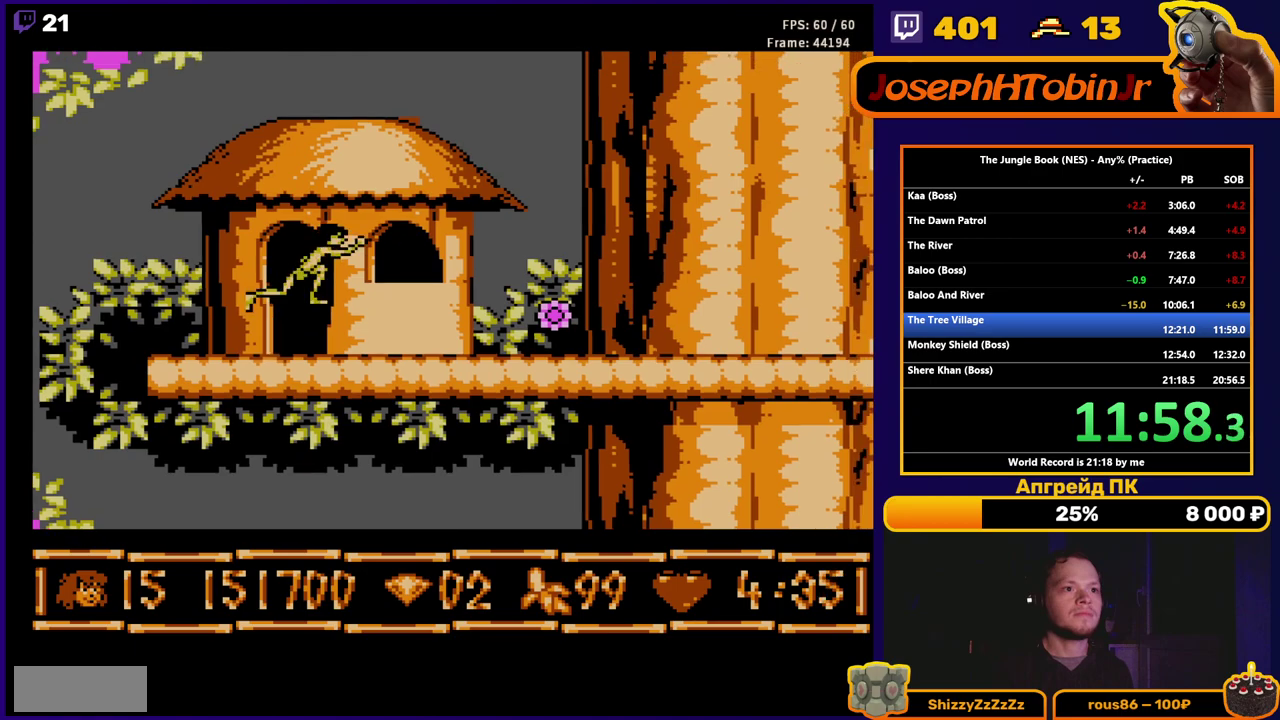
{"buttons": ["A", "DPAD_RIGHT"], "events": [[83, "B", "down"], [400, "B", "up"], [450, "A", "down"]]}
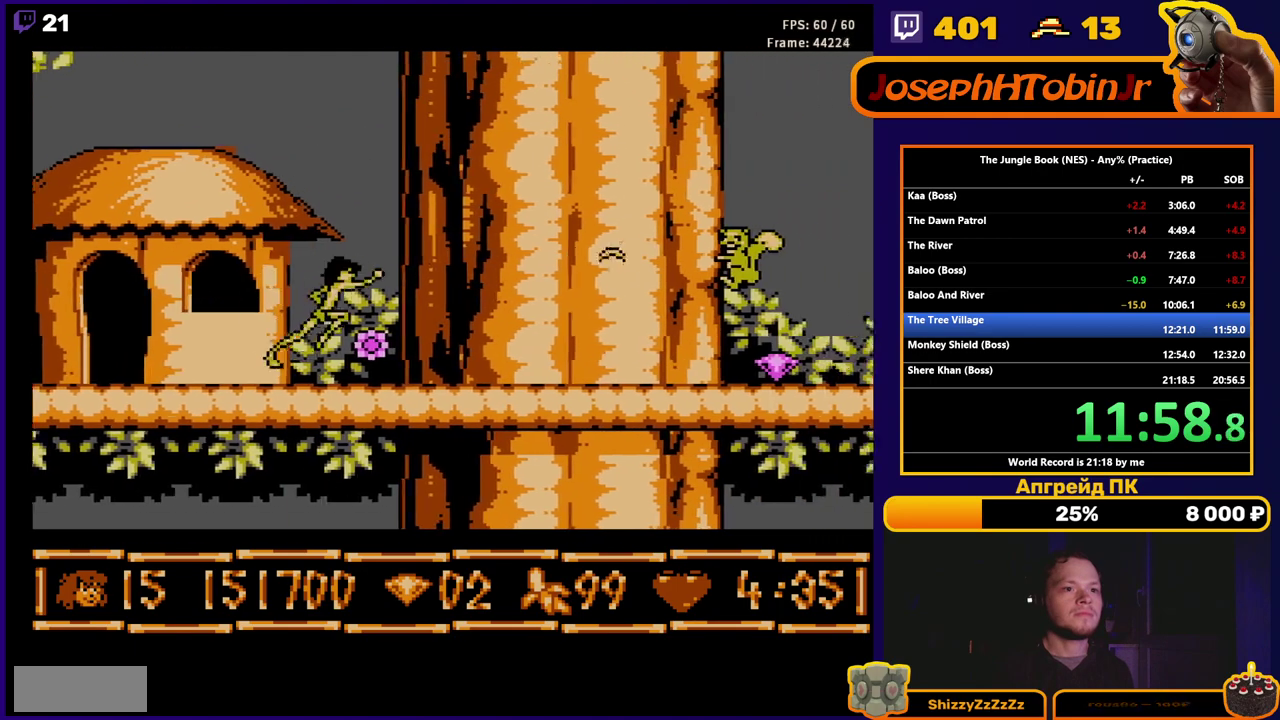
{"buttons": ["B", "DPAD_RIGHT"], "events": [[50, "A", "up"], [100, "B", "down"]]}
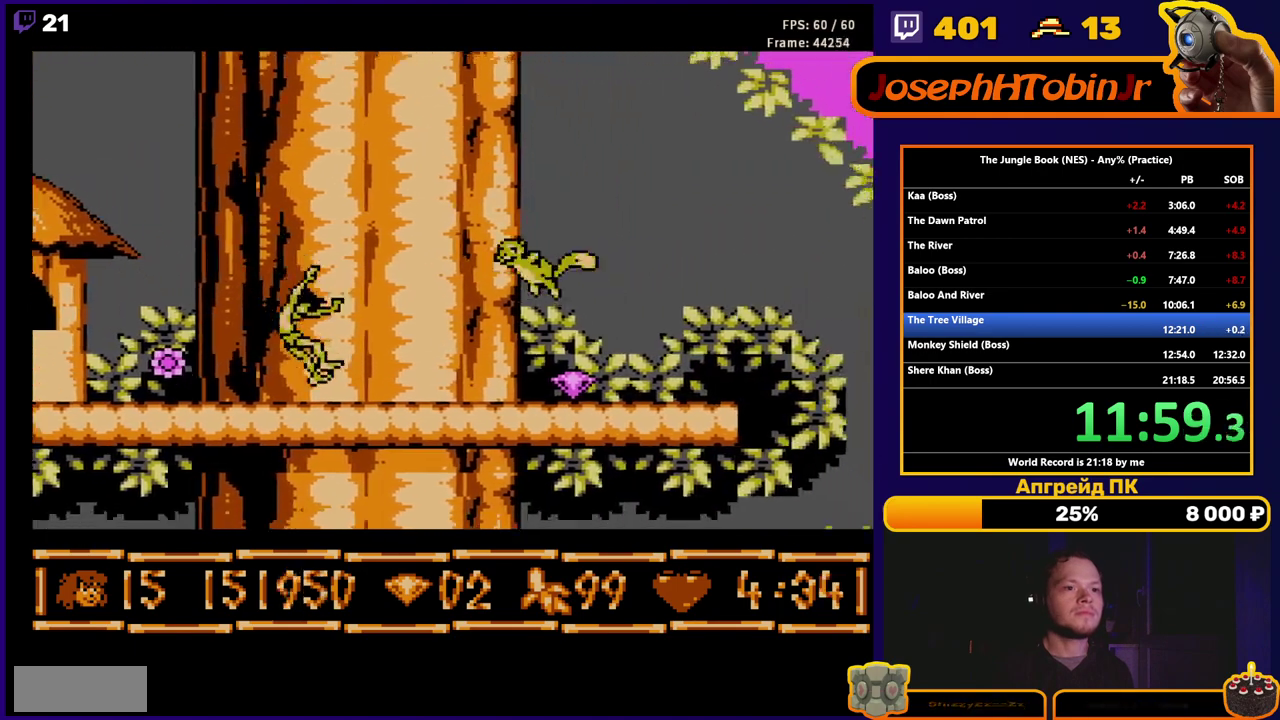
{"buttons": ["B", "DPAD_RIGHT"], "events": []}
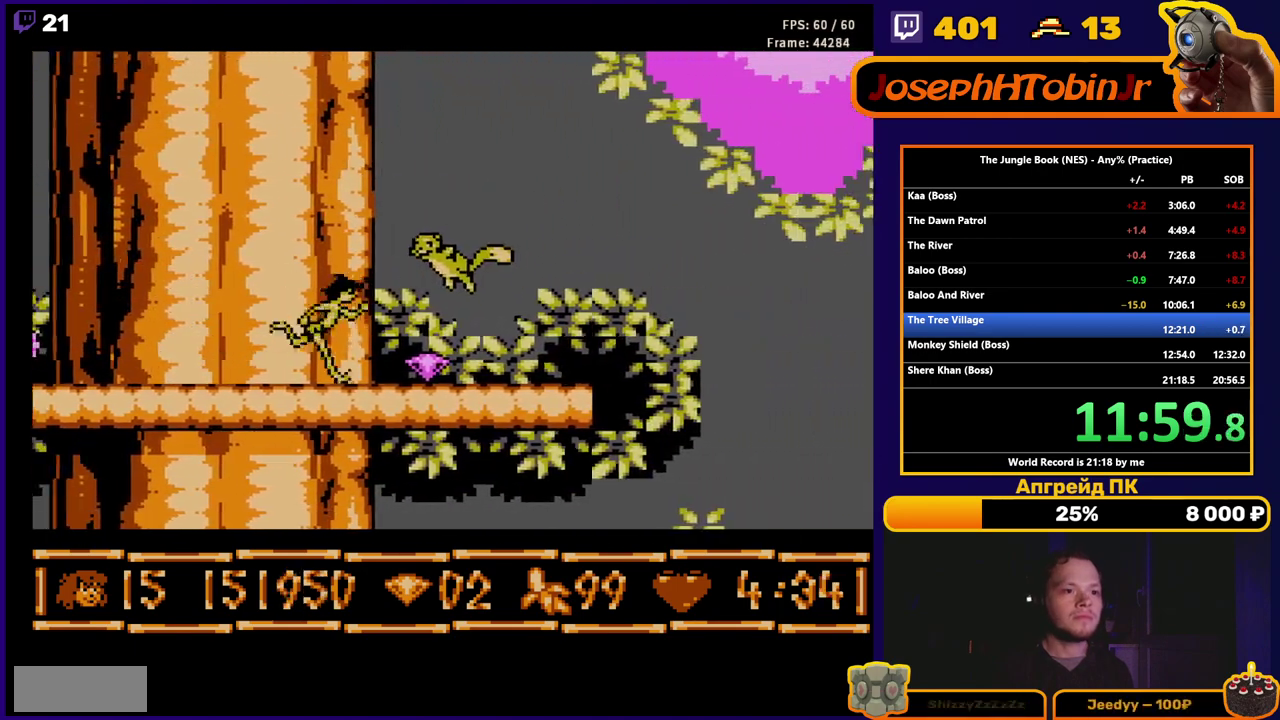
{"buttons": ["B", "DPAD_RIGHT"], "events": []}
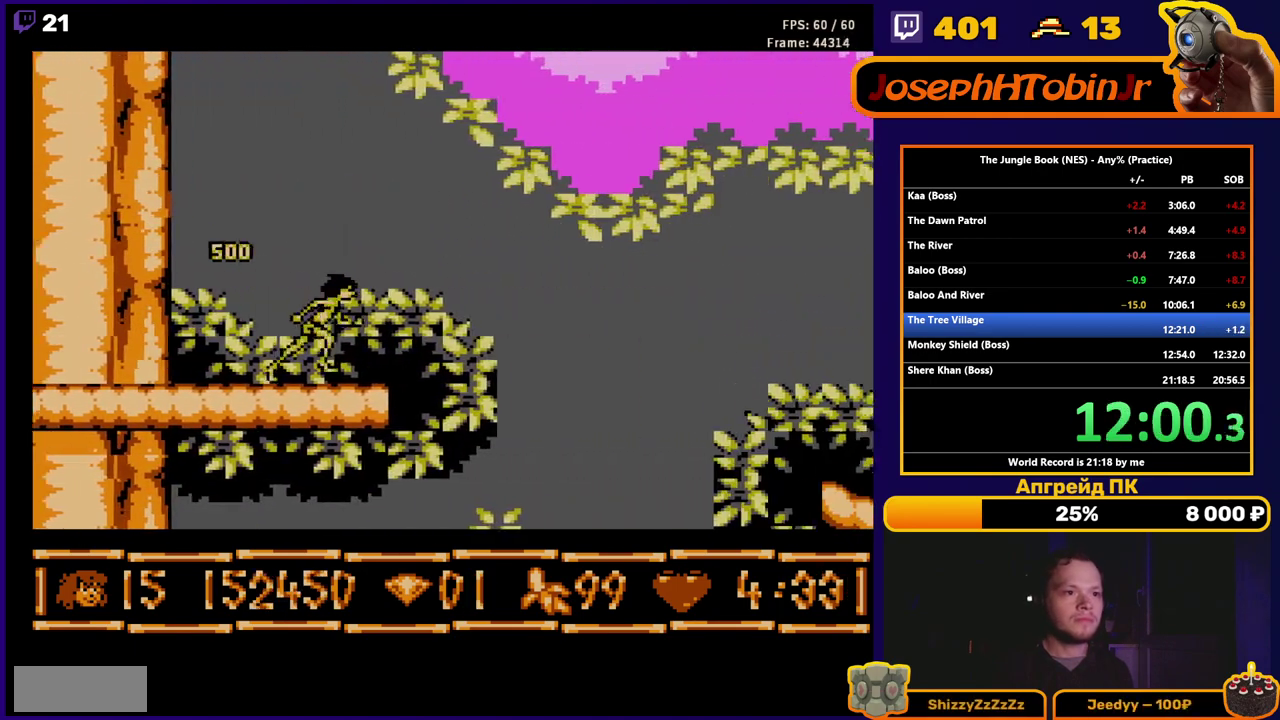
{"buttons": ["A", "B", "DPAD_RIGHT"], "events": [[150, "A", "down"]]}
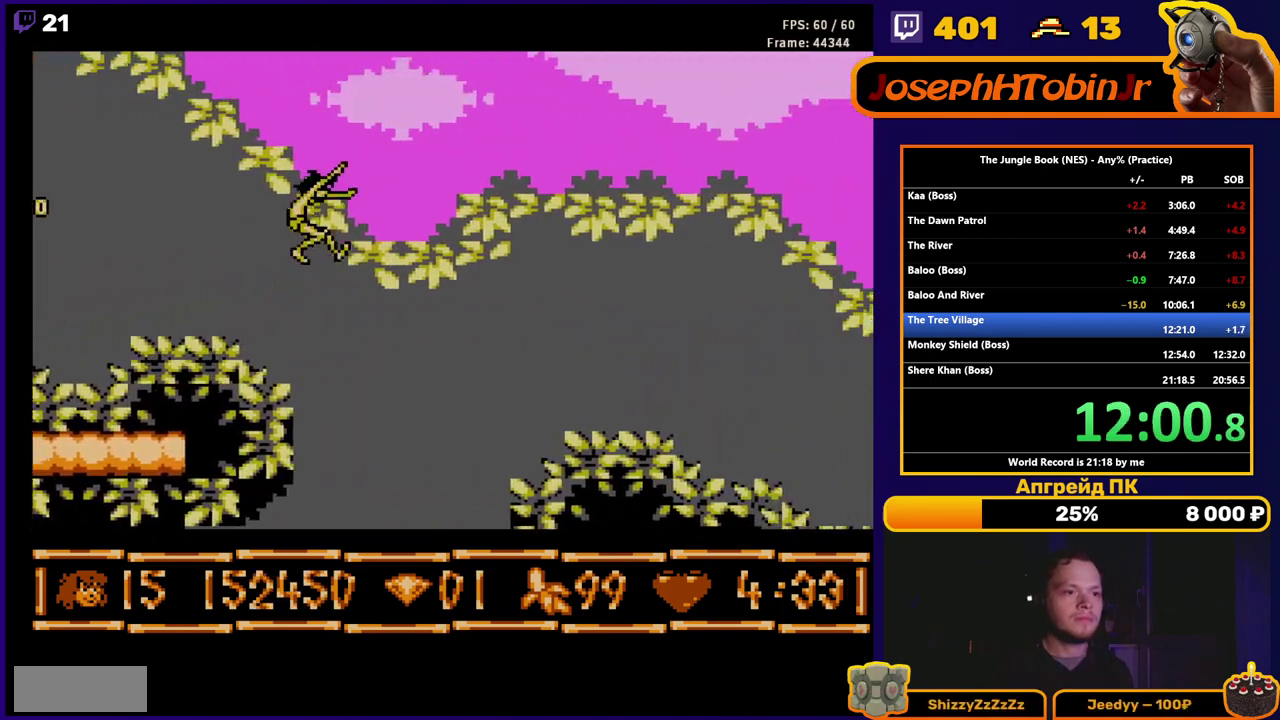
{"buttons": ["A", "B", "DPAD_RIGHT"], "events": []}
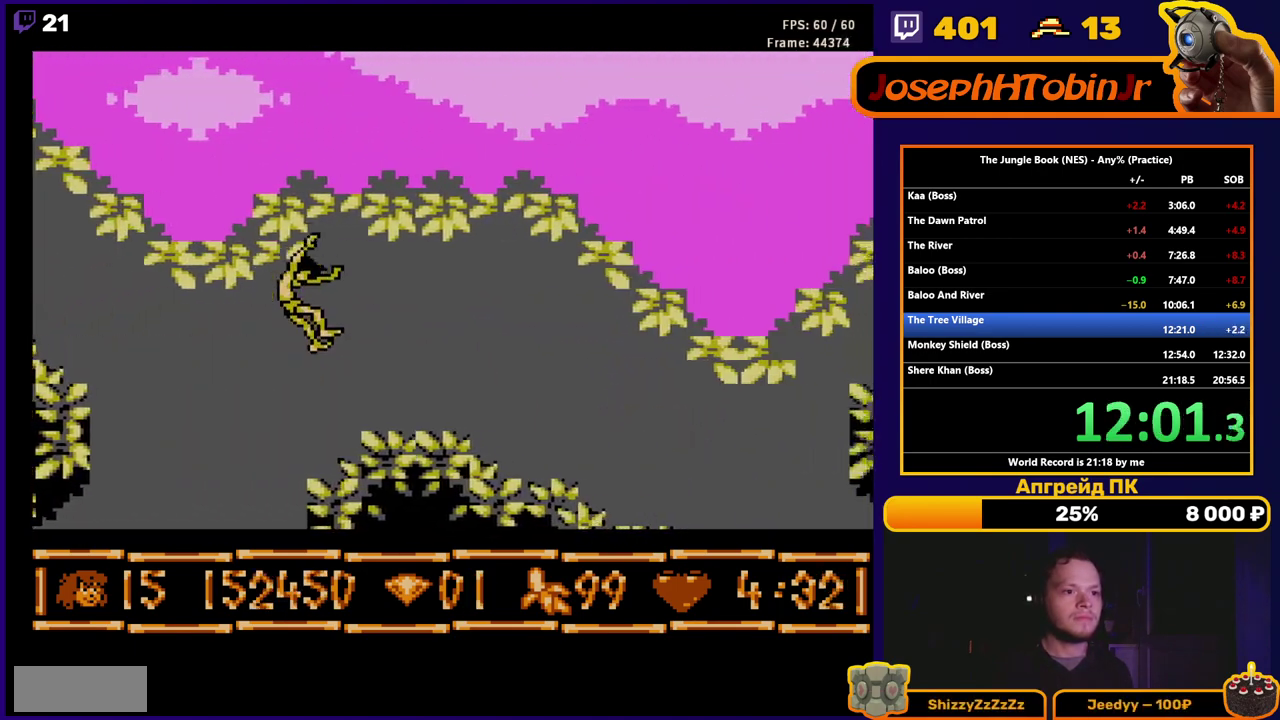
{"buttons": ["B", "DPAD_RIGHT"], "events": [[317, "A", "up"]]}
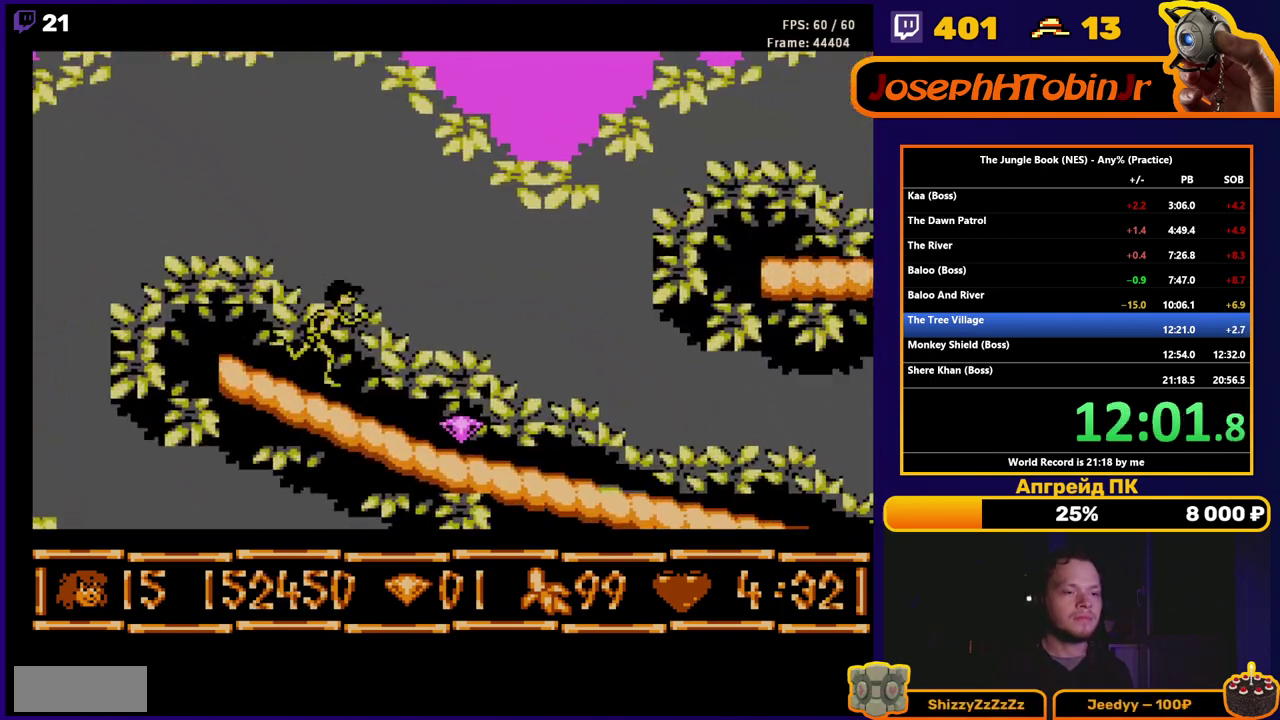
{"buttons": ["B", "DPAD_RIGHT"], "events": []}
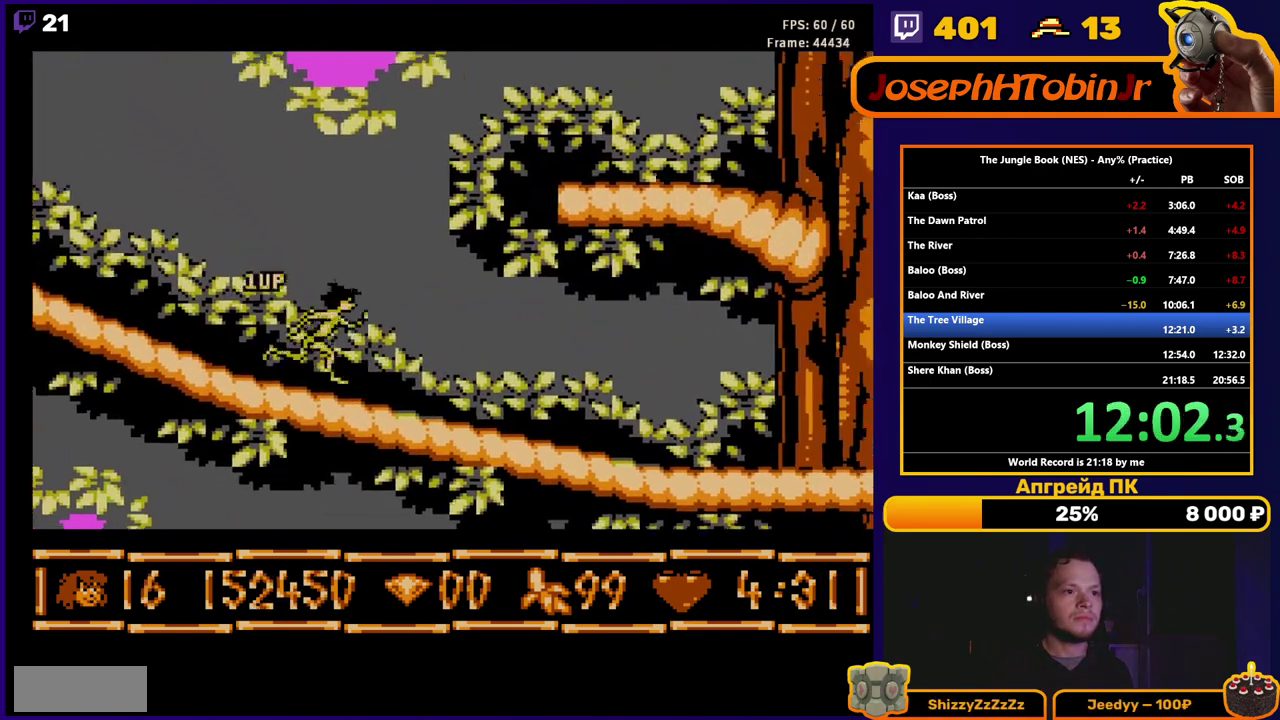
{"buttons": ["B", "DPAD_RIGHT"], "events": []}
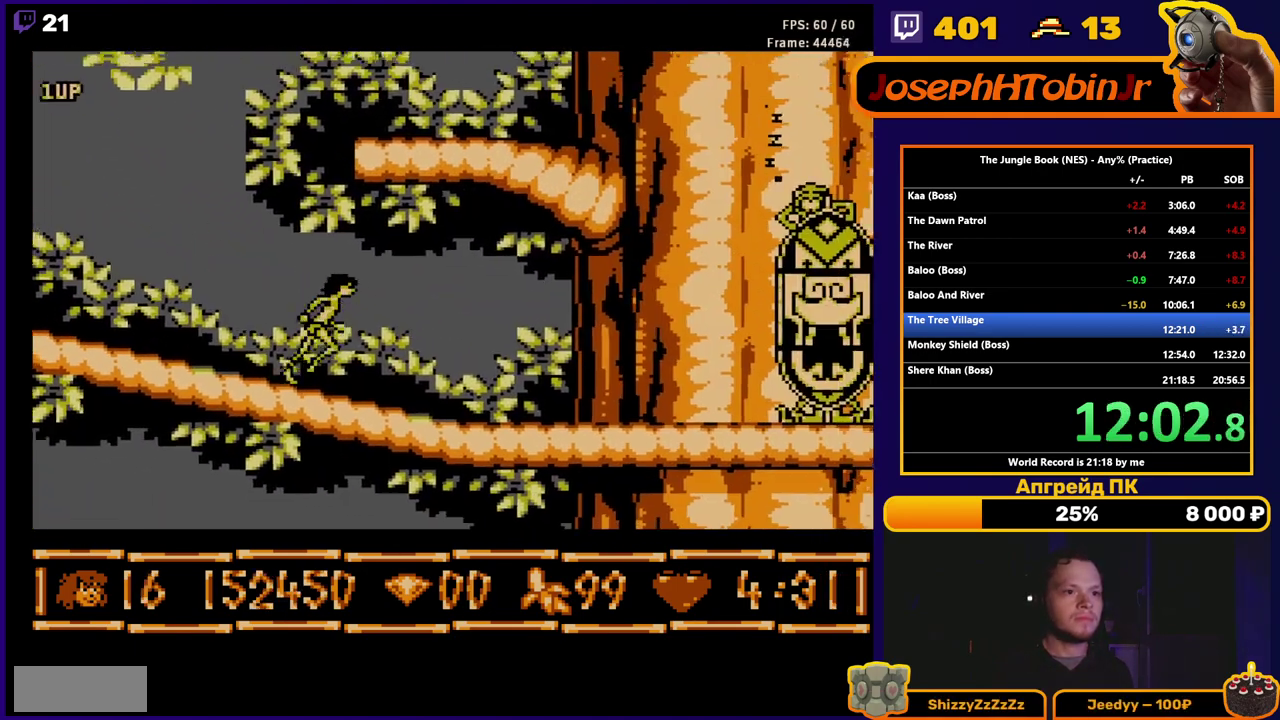
{"buttons": ["B", "DPAD_RIGHT"], "events": []}
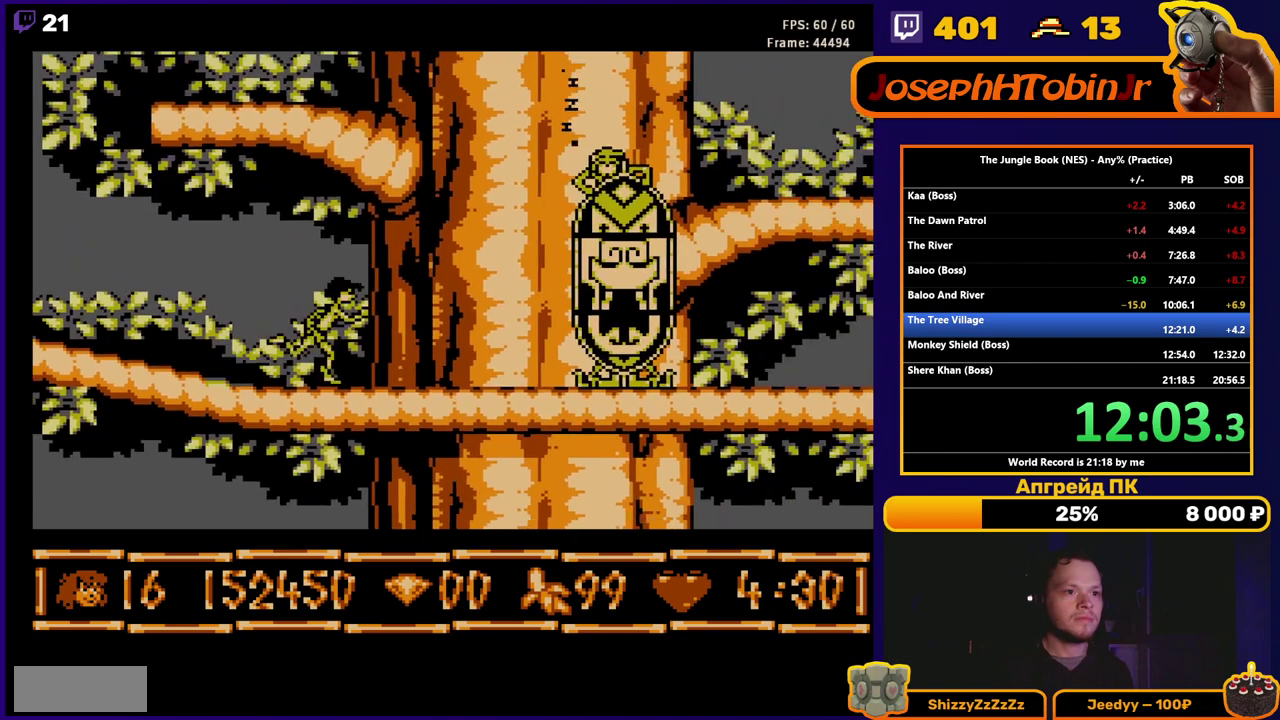
{"buttons": [], "events": [[150, "B", "up"], [150, "DPAD_RIGHT", "up"], [383, "SELECT", "down"], [483, "SELECT", "up"]]}
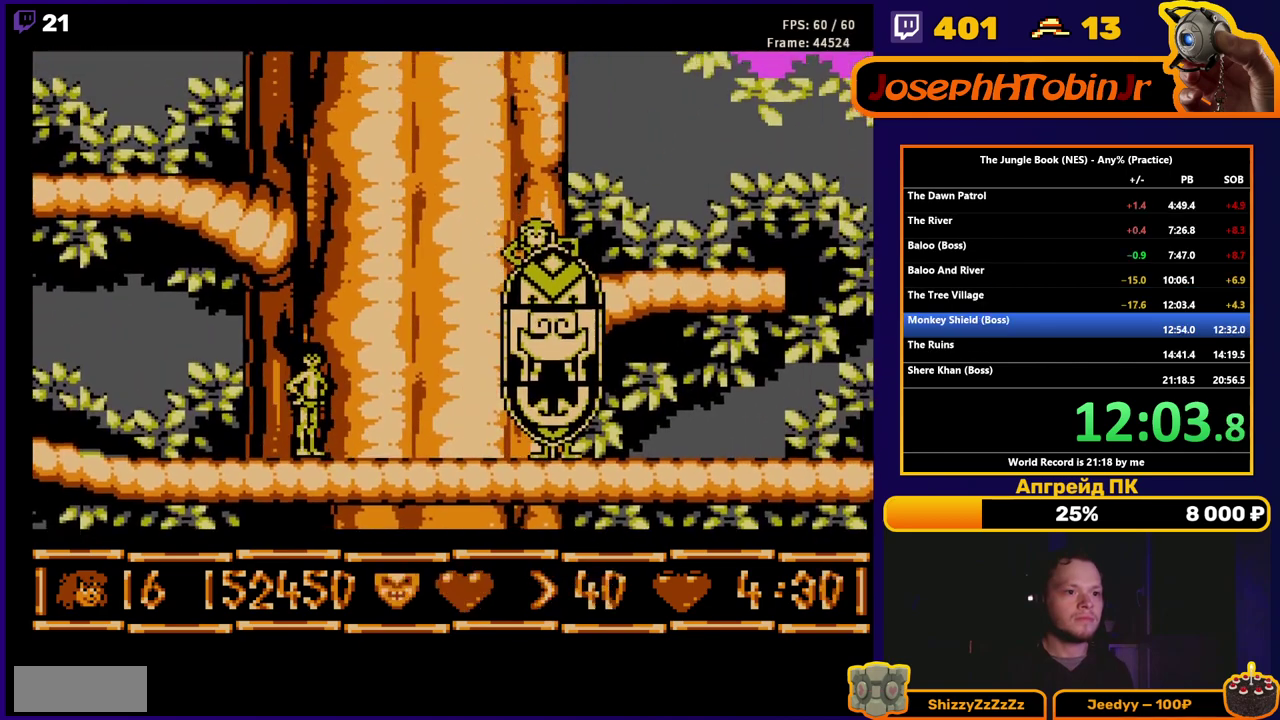
{"buttons": [], "events": [[283, "DPAD_RIGHT", "down"], [350, "DPAD_RIGHT", "up"]]}
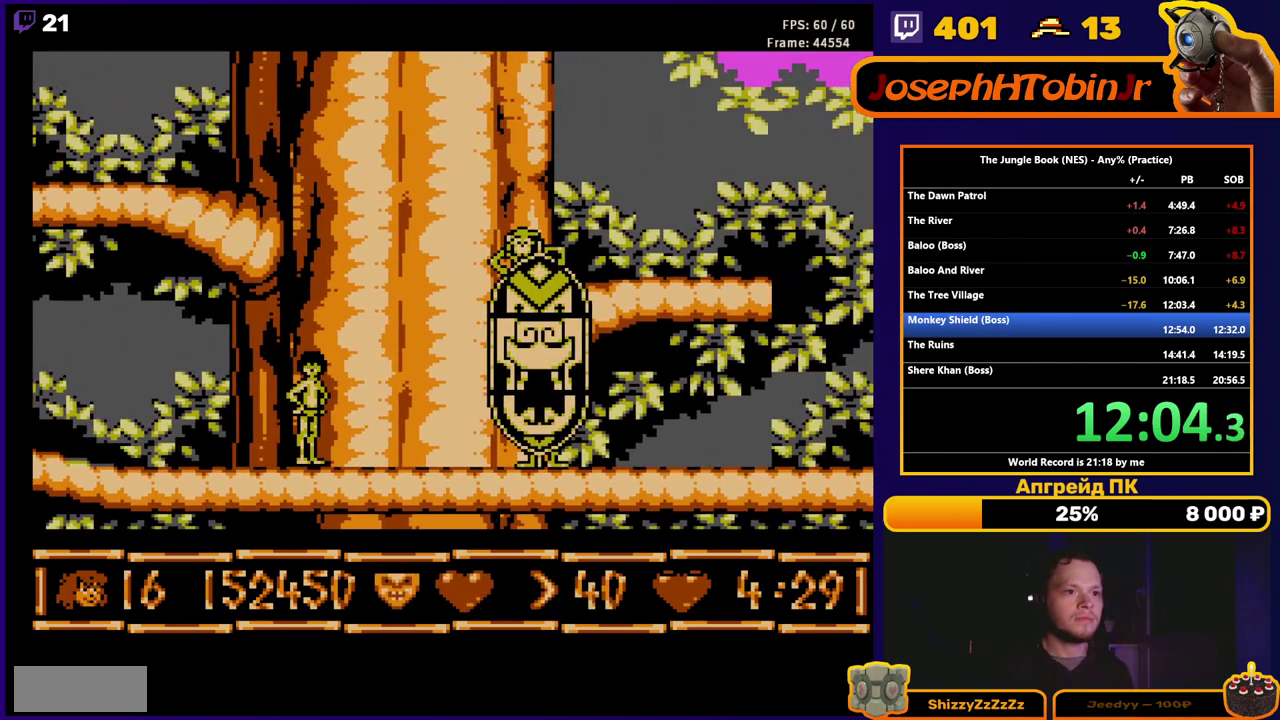
{"buttons": ["B", "DPAD_RIGHT"], "events": [[450, "DPAD_RIGHT", "down"], [467, "B", "down"]]}